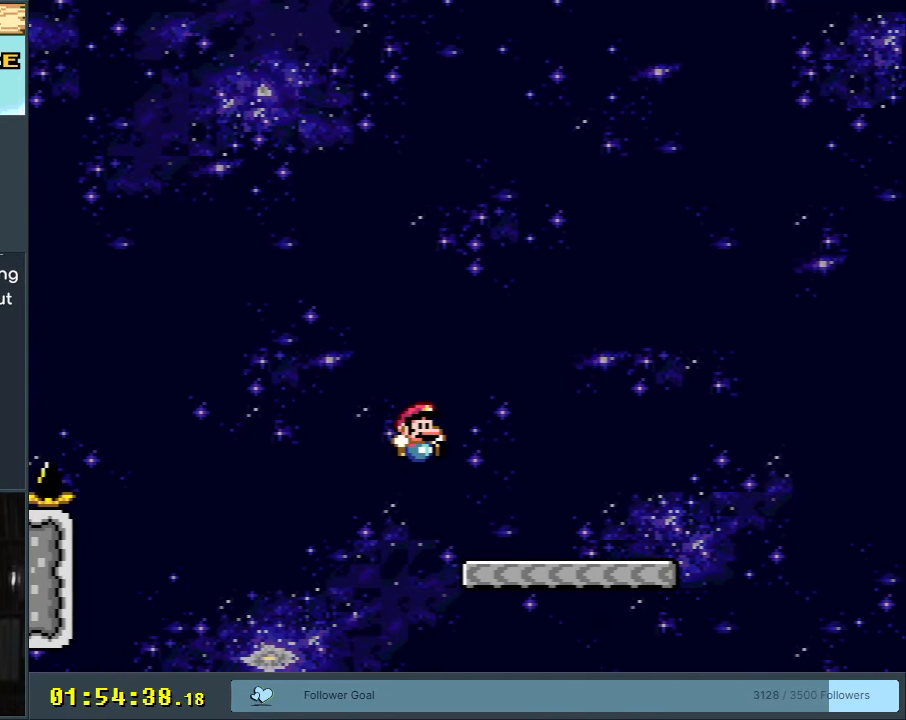
Gameplay with a controller (Nintendo layout); each line is a JSON object with the inputs held at the frame after it. "events" lists button and stick changes between this image and that frame as [ms after this image, input, new state], when the widget could be followed in between. Not read: L3 R3.
{"buttons": ["Y", "DPAD_RIGHT"], "events": [[133, "DPAD_LEFT", "down"], [233, "DPAD_LEFT", "up"], [383, "B", "up"], [450, "DPAD_RIGHT", "down"]]}
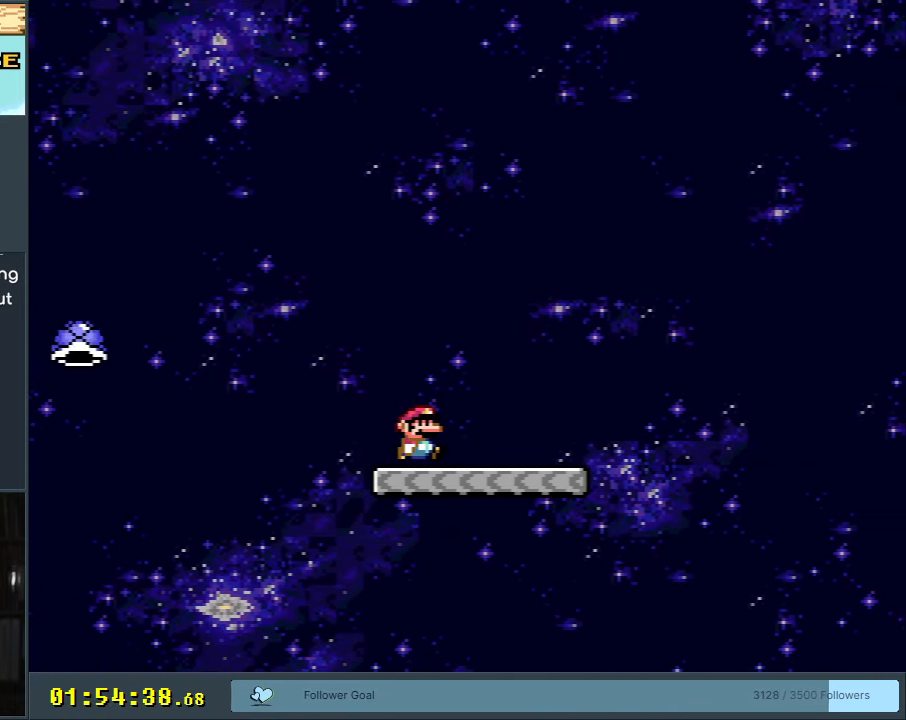
{"buttons": ["B", "Y"], "events": [[433, "B", "down"], [483, "DPAD_RIGHT", "up"]]}
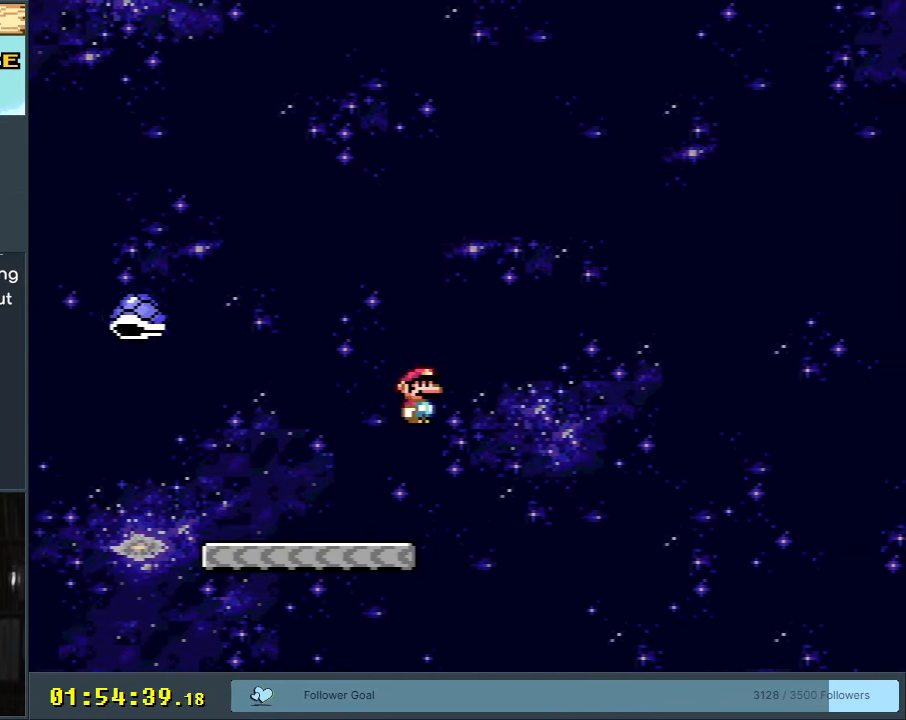
{"buttons": ["B", "Y"], "events": [[100, "DPAD_LEFT", "down"], [217, "DPAD_LEFT", "up"]]}
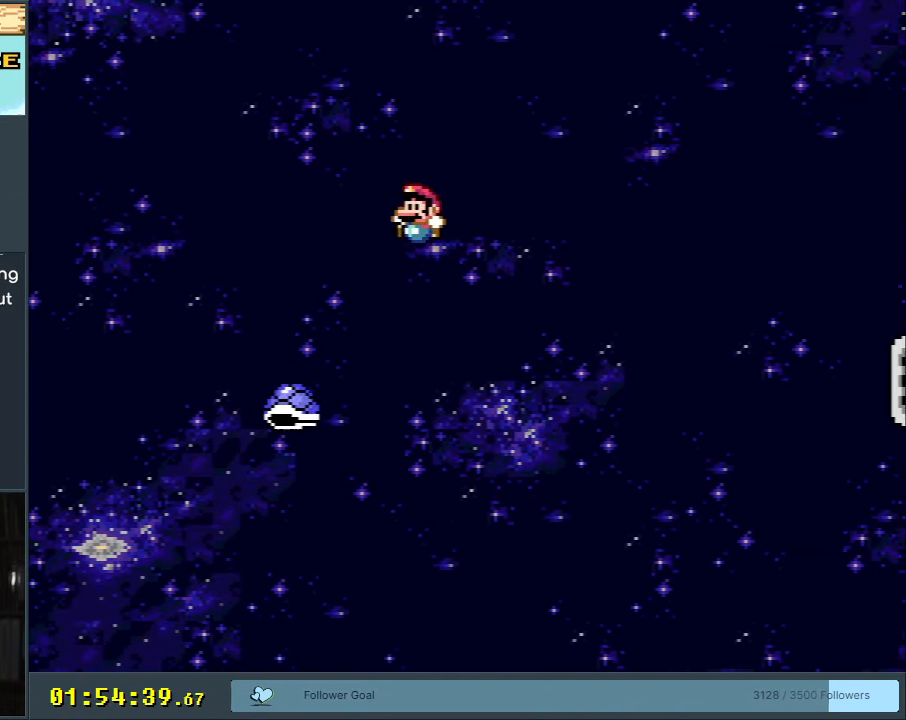
{"buttons": ["B", "Y", "DPAD_RIGHT"], "events": [[33, "DPAD_RIGHT", "down"], [183, "DPAD_RIGHT", "up"], [300, "DPAD_RIGHT", "down"]]}
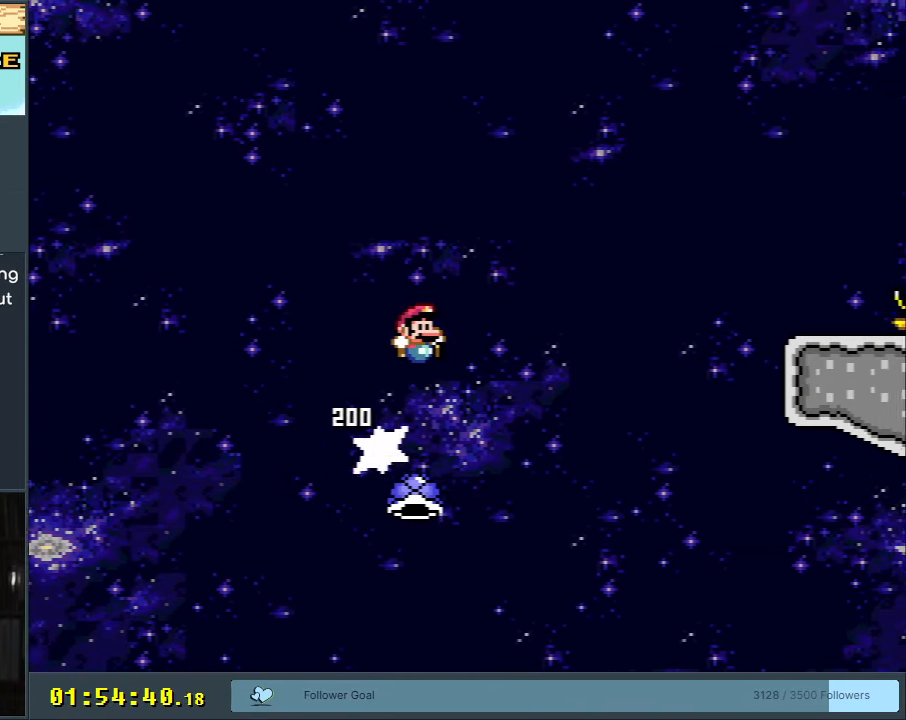
{"buttons": ["B", "Y", "DPAD_RIGHT"], "events": []}
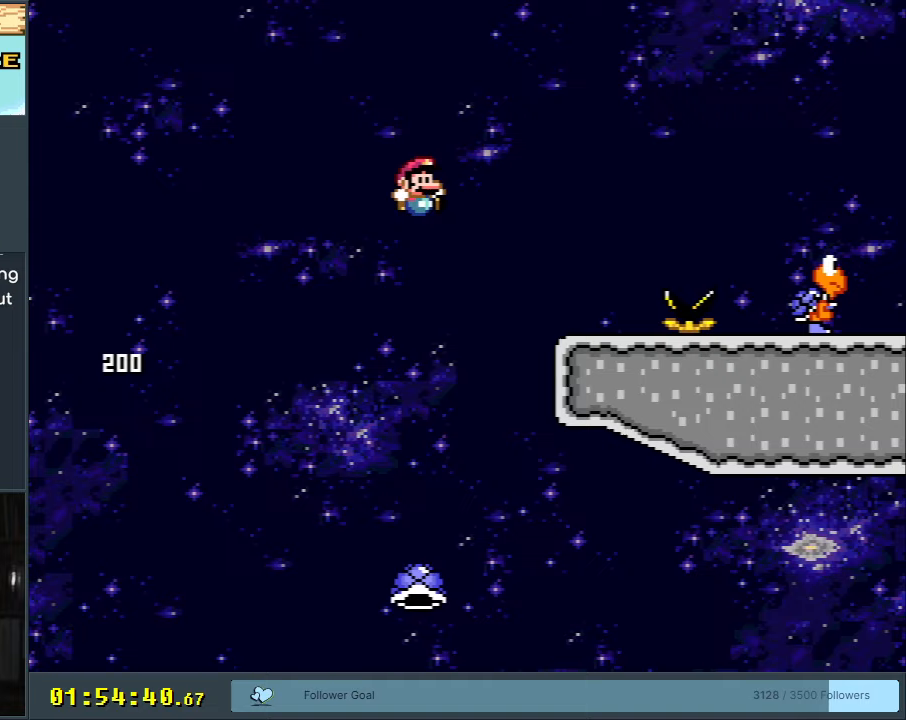
{"buttons": ["B", "Y", "DPAD_RIGHT"], "events": [[300, "B", "up"], [383, "B", "down"]]}
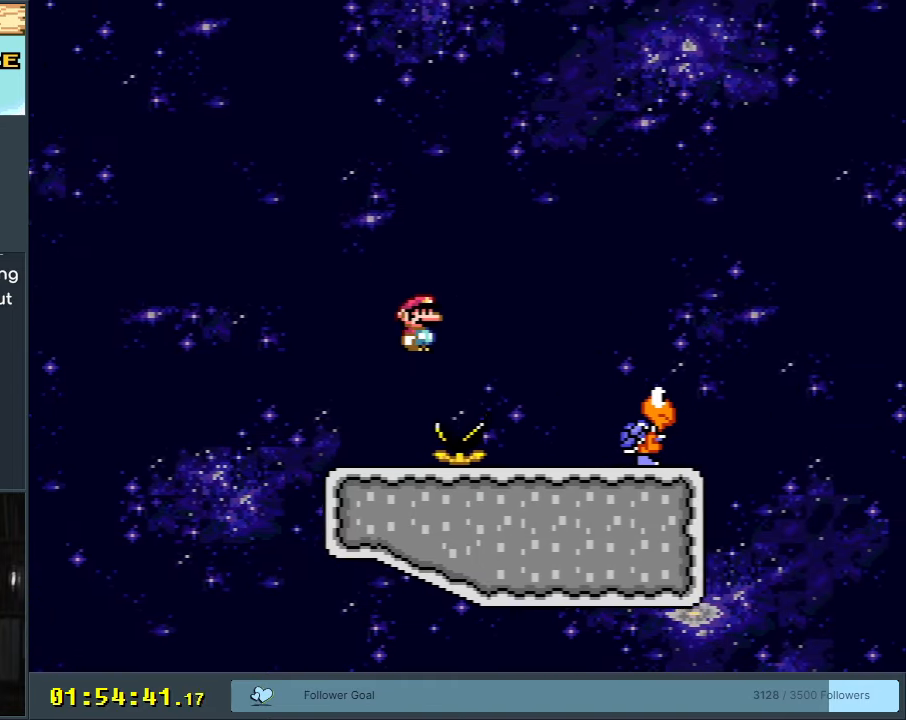
{"buttons": ["Y", "DPAD_LEFT"], "events": [[33, "B", "up"], [117, "B", "down"], [217, "DPAD_RIGHT", "up"], [417, "B", "up"], [450, "DPAD_LEFT", "down"]]}
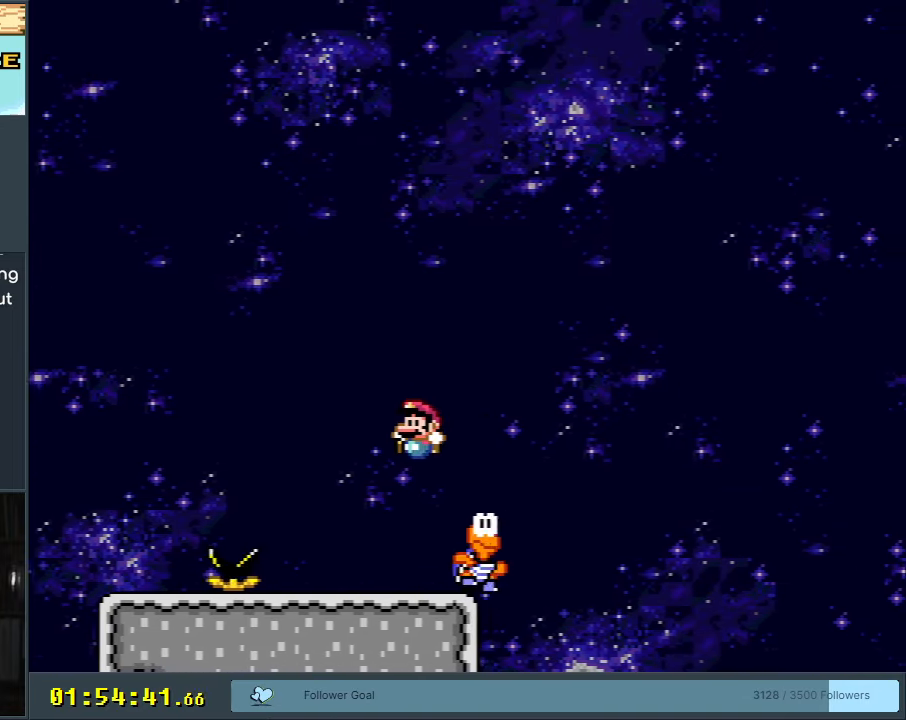
{"buttons": ["Y", "DPAD_RIGHT"], "events": [[50, "DPAD_LEFT", "up"], [250, "DPAD_LEFT", "down"], [433, "DPAD_LEFT", "up"], [467, "DPAD_RIGHT", "down"]]}
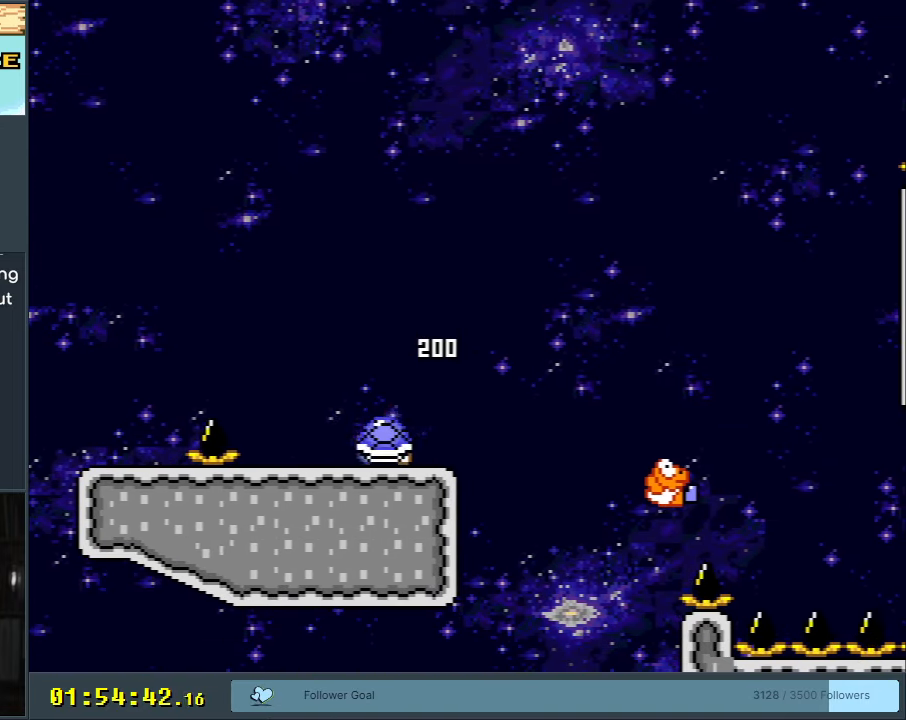
{"buttons": ["B", "Y", "DPAD_RIGHT"], "events": [[317, "B", "down"]]}
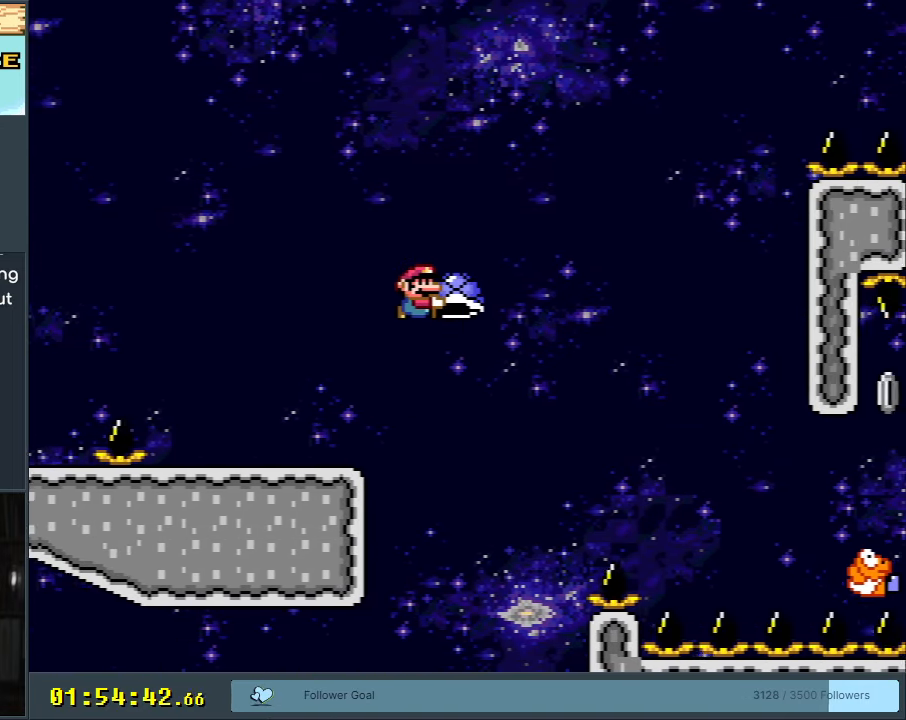
{"buttons": ["B", "Y", "DPAD_RIGHT"], "events": []}
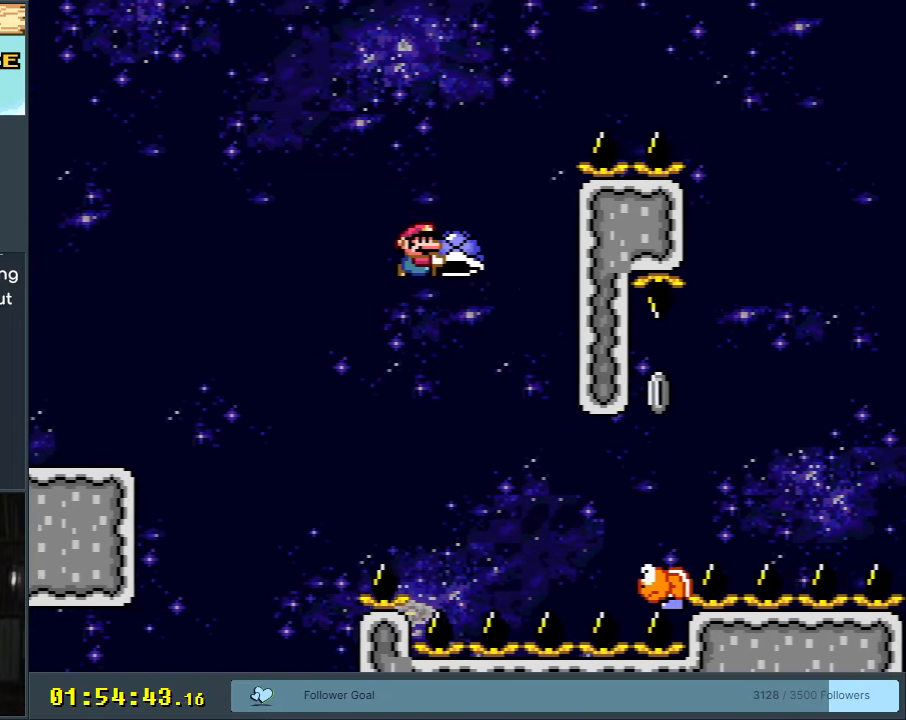
{"buttons": ["B", "Y"], "events": [[17, "B", "up"], [217, "B", "down"], [500, "DPAD_RIGHT", "up"]]}
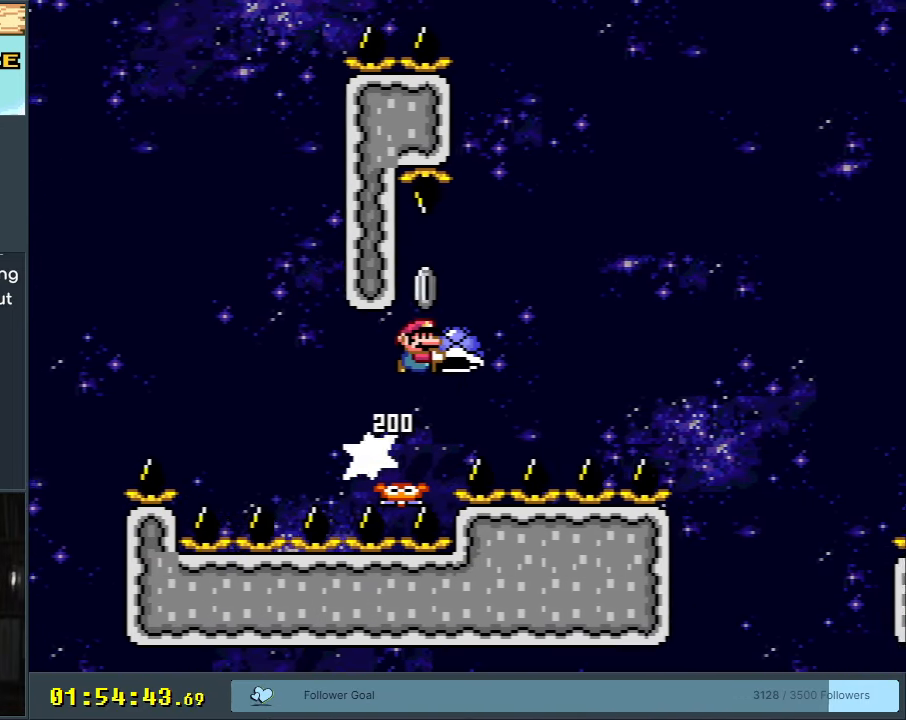
{"buttons": ["B", "Y", "DPAD_RIGHT"], "events": [[117, "DPAD_LEFT", "down"], [150, "Y", "up"], [217, "DPAD_LEFT", "up"], [250, "Y", "down"], [483, "DPAD_RIGHT", "down"]]}
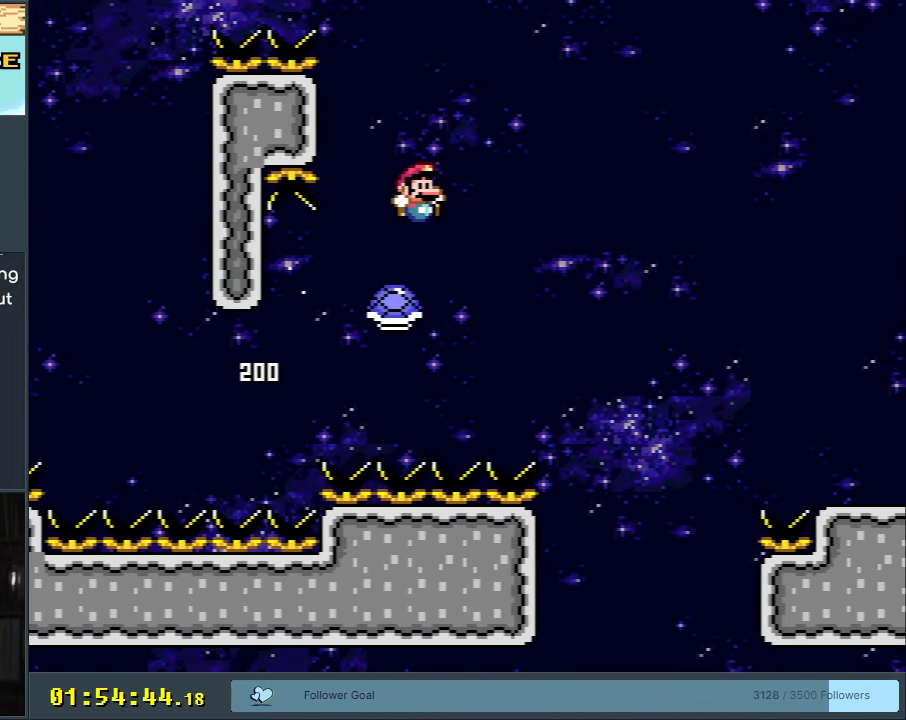
{"buttons": ["Y", "DPAD_RIGHT"], "events": [[417, "B", "up"]]}
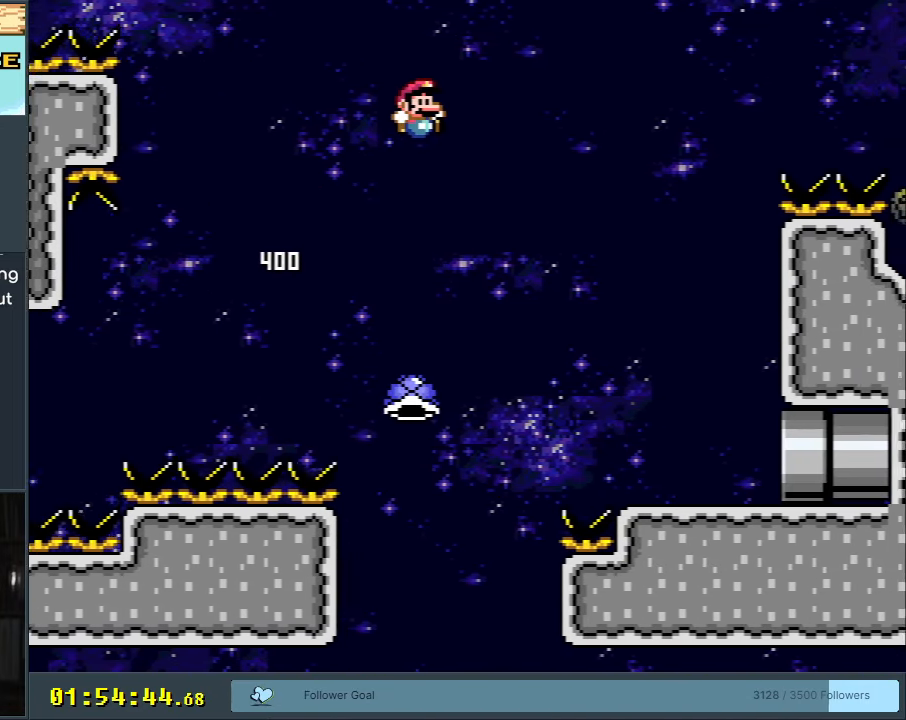
{"buttons": ["Y"], "events": [[83, "B", "down"], [150, "B", "up"], [200, "DPAD_RIGHT", "up"]]}
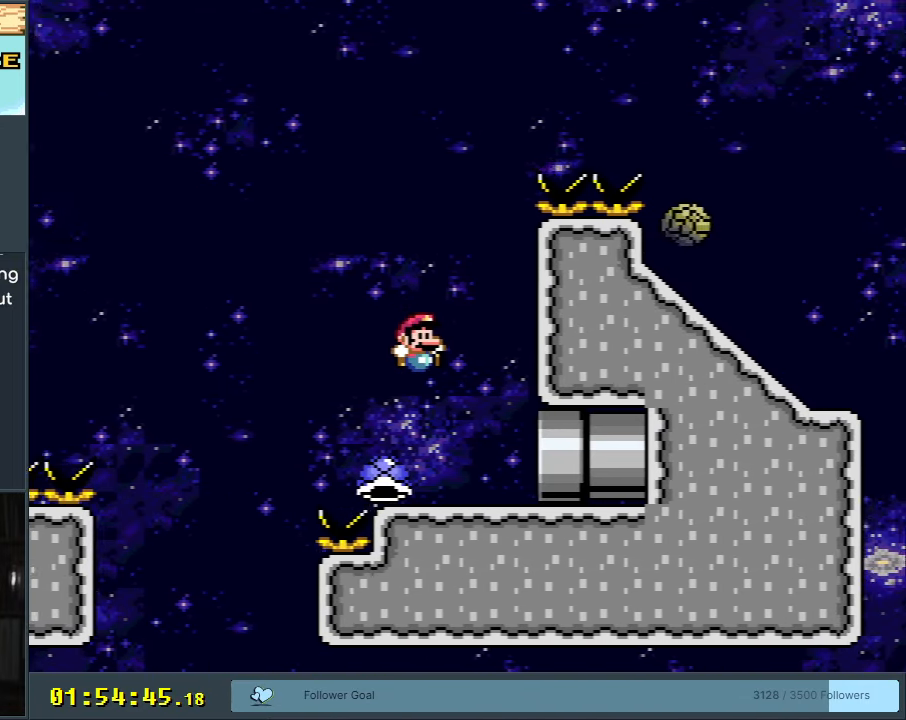
{"buttons": ["B", "Y"], "events": [[50, "DPAD_LEFT", "down"], [383, "B", "down"], [450, "DPAD_LEFT", "up"]]}
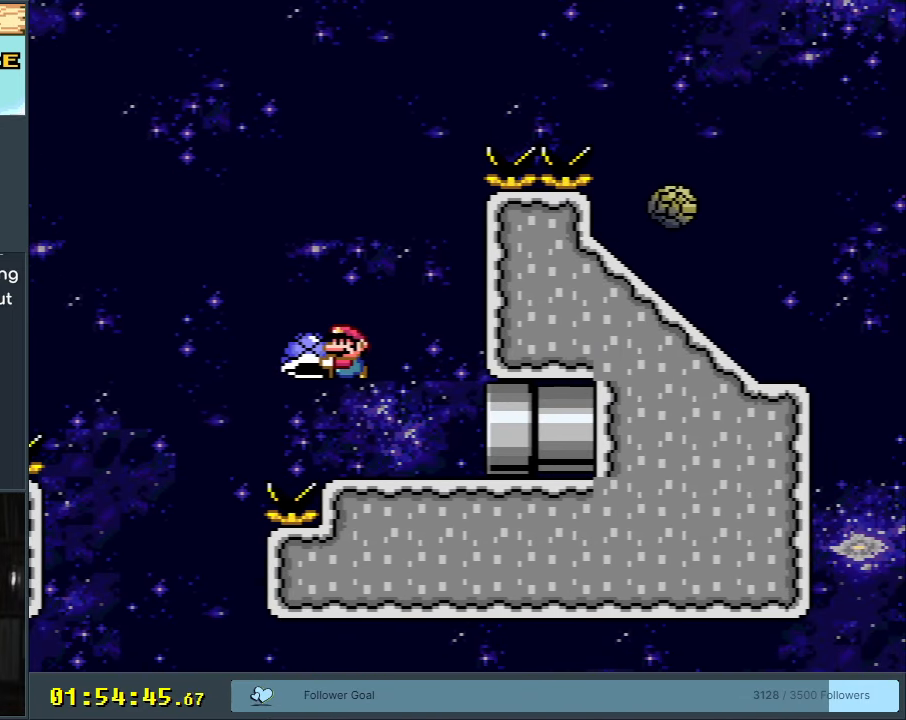
{"buttons": ["B", "Y"], "events": [[67, "DPAD_RIGHT", "down"], [233, "Y", "up"], [317, "DPAD_RIGHT", "up"], [367, "Y", "down"]]}
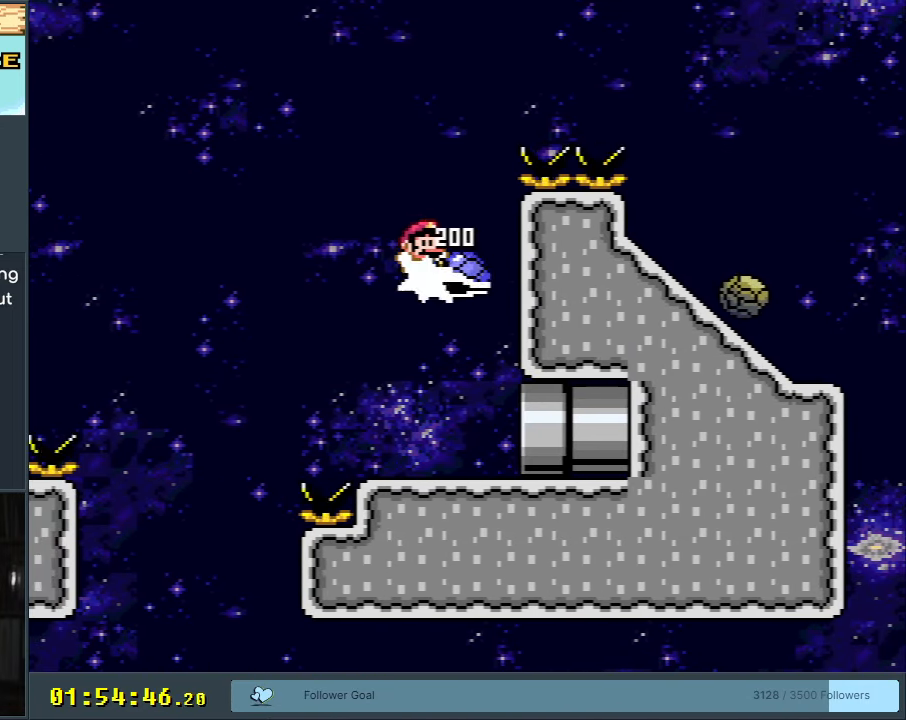
{"buttons": ["B", "Y"], "events": [[150, "DPAD_RIGHT", "down"], [333, "B", "up"], [483, "B", "down"], [483, "DPAD_RIGHT", "up"]]}
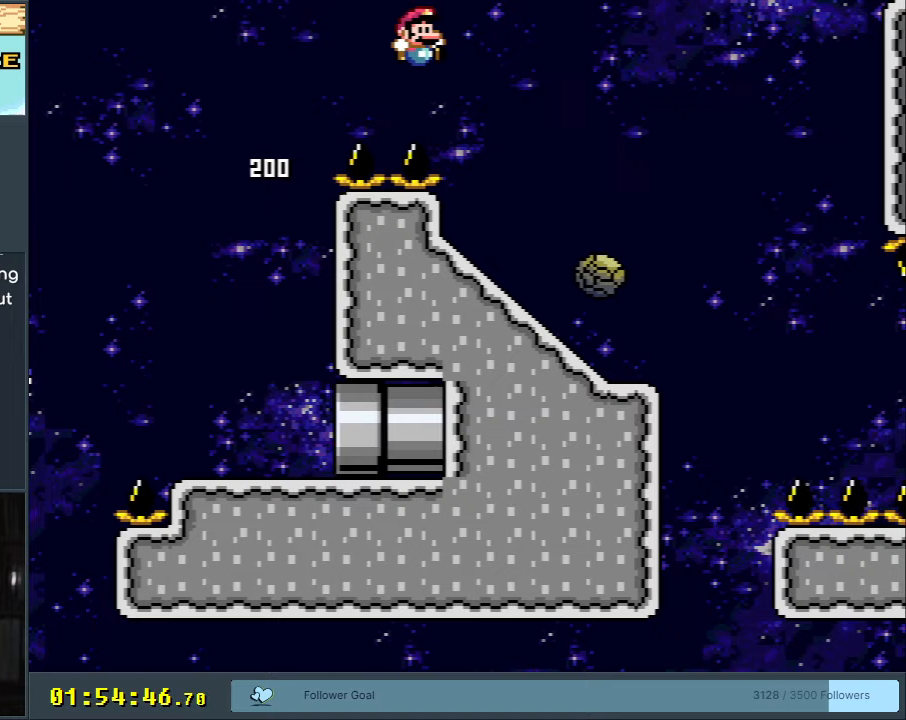
{"buttons": ["X"], "events": [[117, "DPAD_LEFT", "down"], [233, "DPAD_LEFT", "up"], [250, "X", "down"], [300, "B", "up"], [300, "Y", "up"]]}
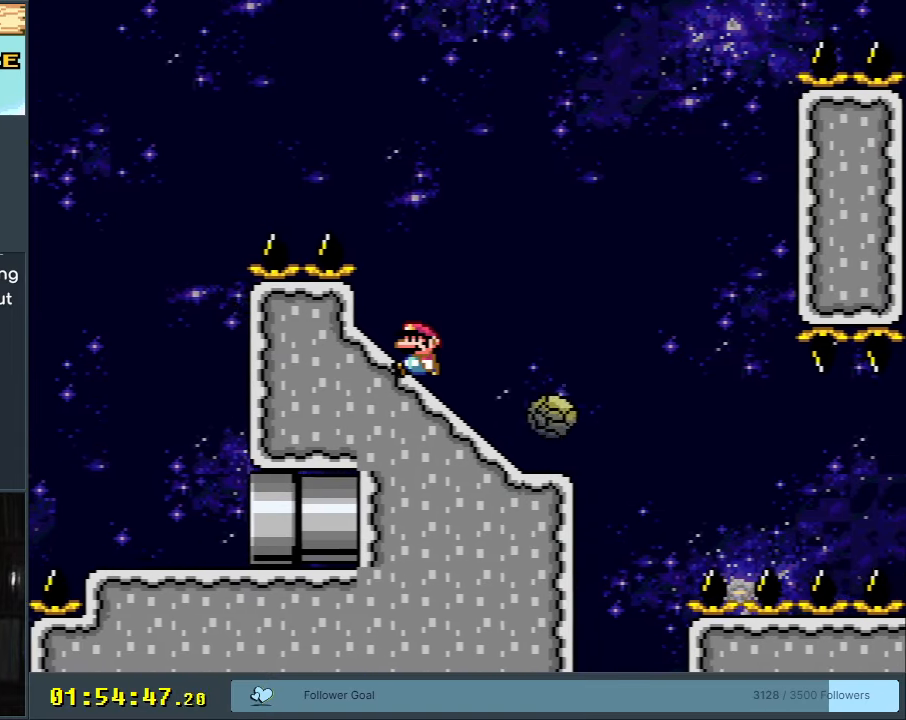
{"buttons": ["X"], "events": [[333, "DPAD_LEFT", "down"], [400, "DPAD_LEFT", "up"]]}
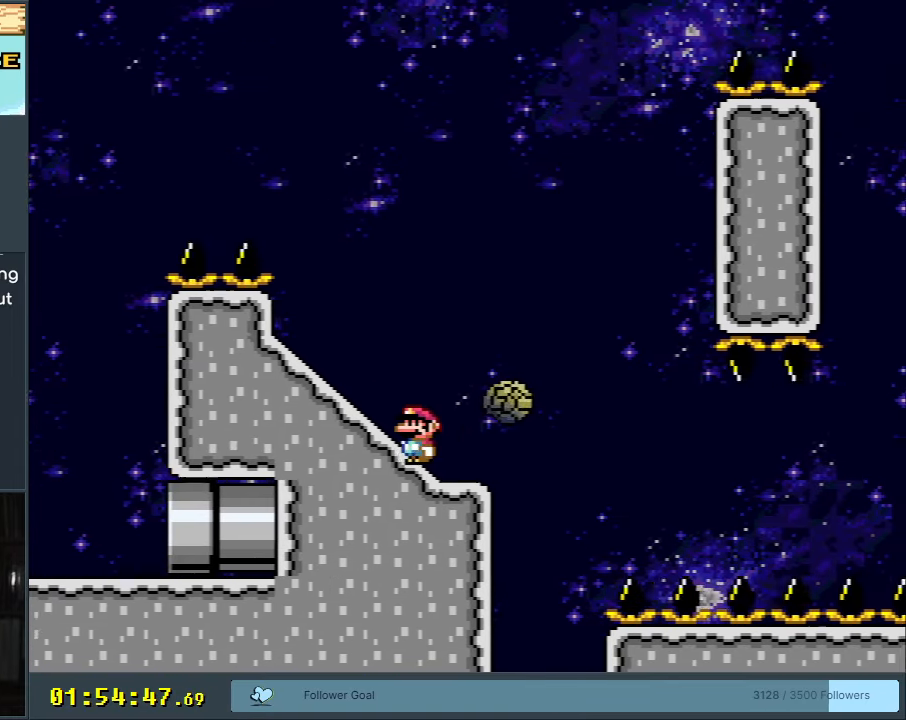
{"buttons": ["X"], "events": [[267, "DPAD_LEFT", "down"], [350, "DPAD_LEFT", "up"]]}
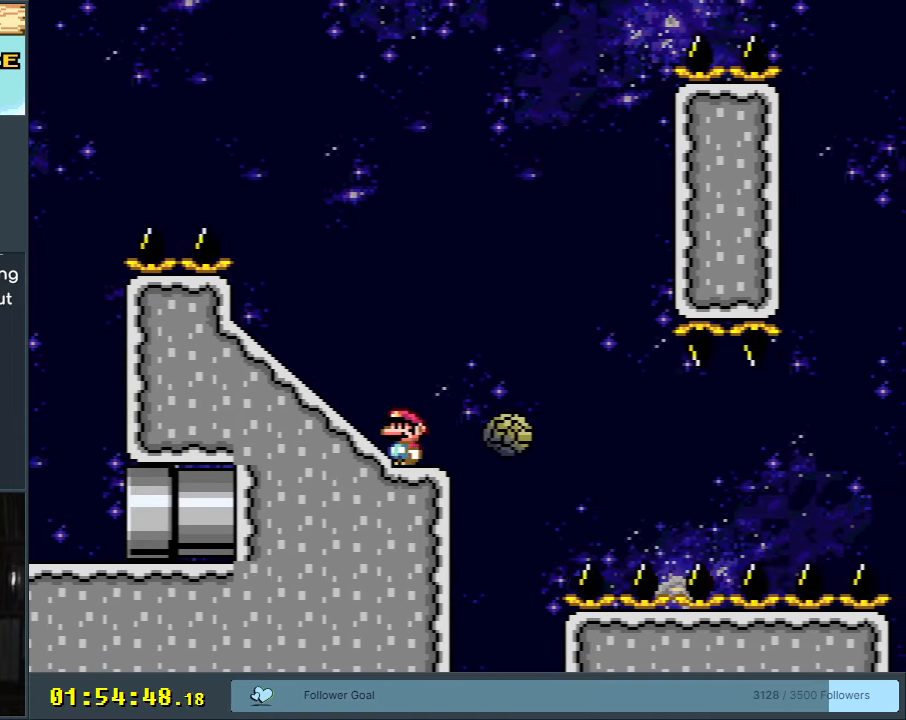
{"buttons": ["X"], "events": [[17, "DPAD_RIGHT", "down"], [83, "A", "down"], [183, "A", "up"], [283, "A", "down"], [367, "DPAD_RIGHT", "up"], [450, "A", "up"]]}
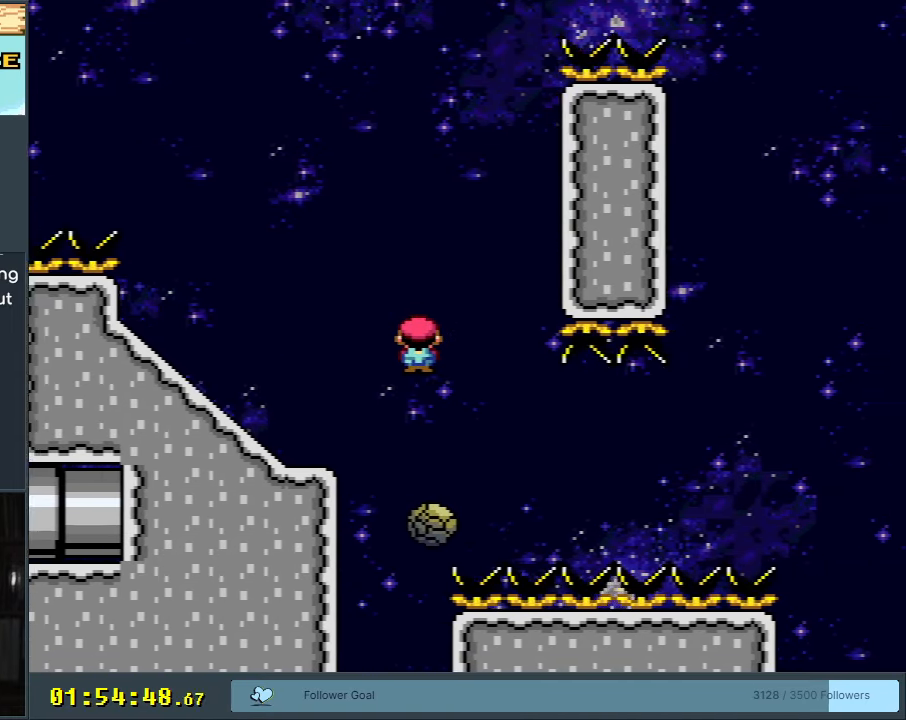
{"buttons": ["X"], "events": [[67, "DPAD_LEFT", "down"], [183, "DPAD_LEFT", "up"], [300, "DPAD_RIGHT", "down"], [367, "DPAD_RIGHT", "up"]]}
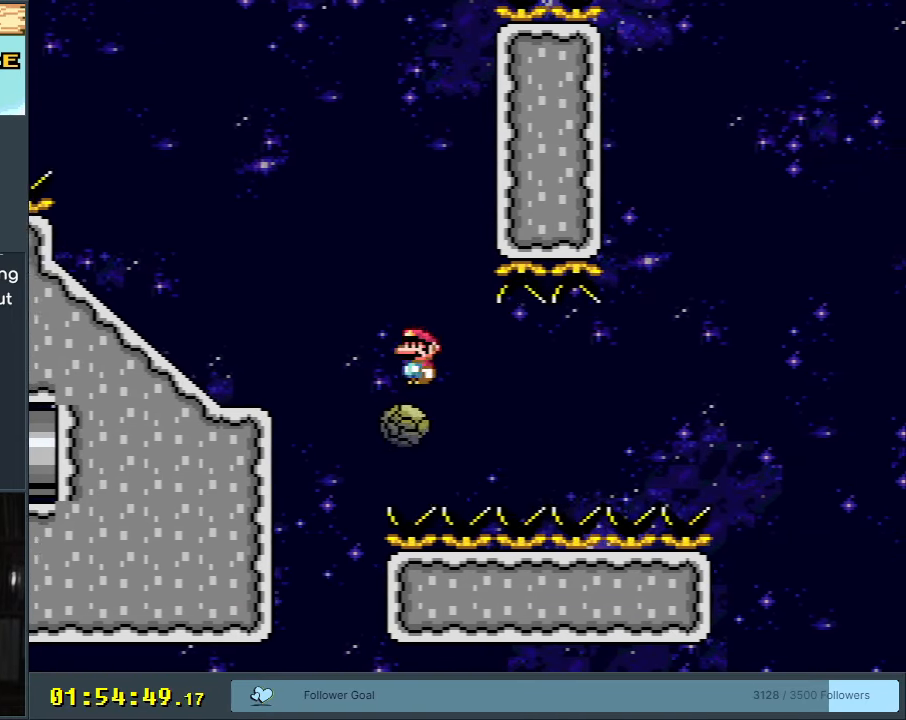
{"buttons": ["X"], "events": [[233, "DPAD_LEFT", "down"], [317, "DPAD_LEFT", "up"], [400, "DPAD_RIGHT", "down"], [467, "DPAD_RIGHT", "up"]]}
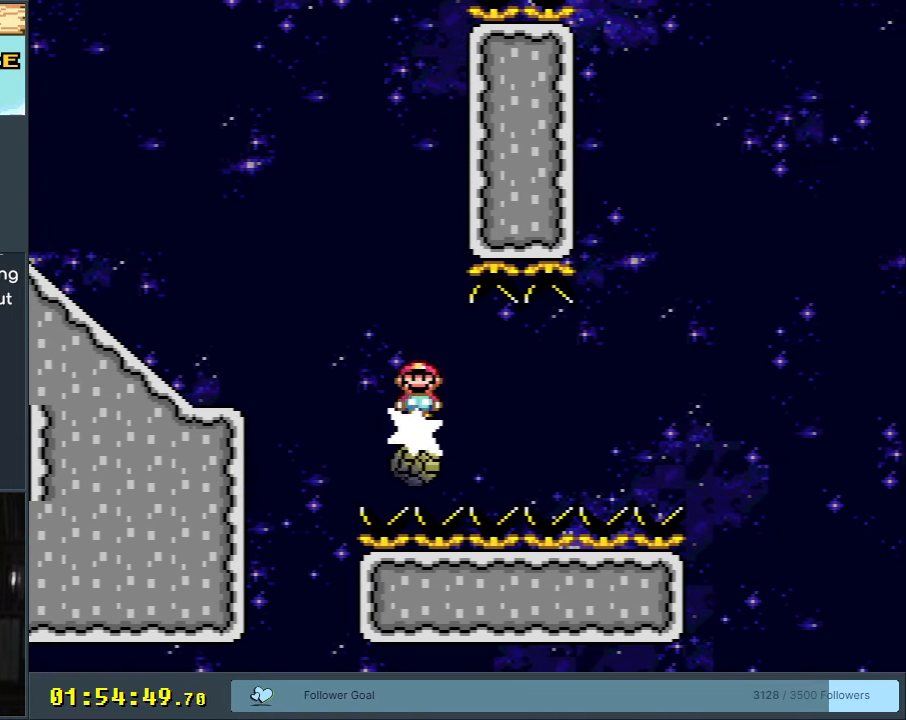
{"buttons": ["X"], "events": []}
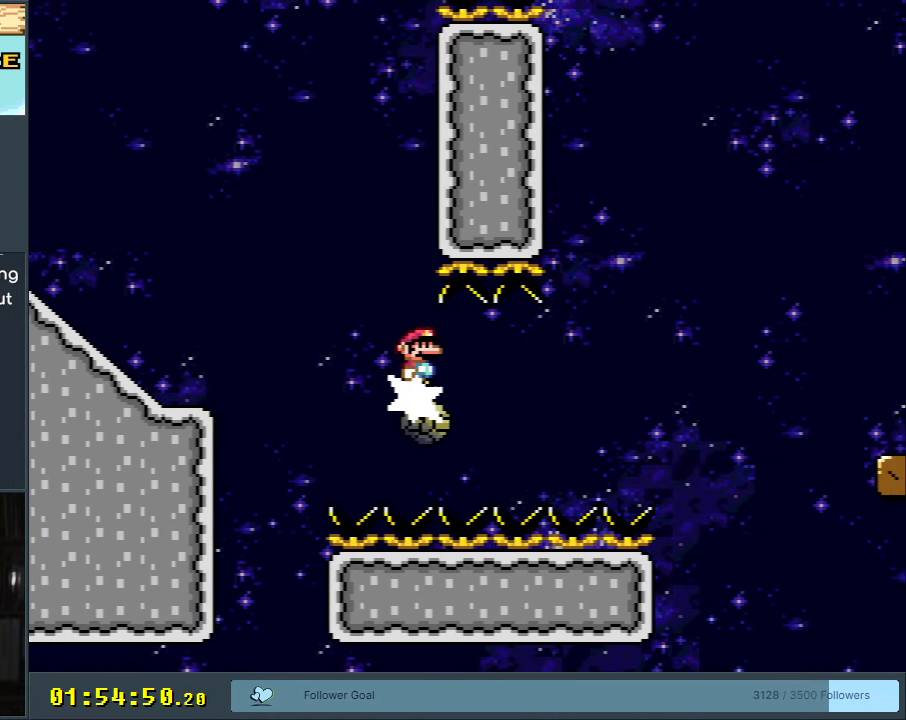
{"buttons": ["X", "DPAD_RIGHT"], "events": [[483, "DPAD_RIGHT", "down"]]}
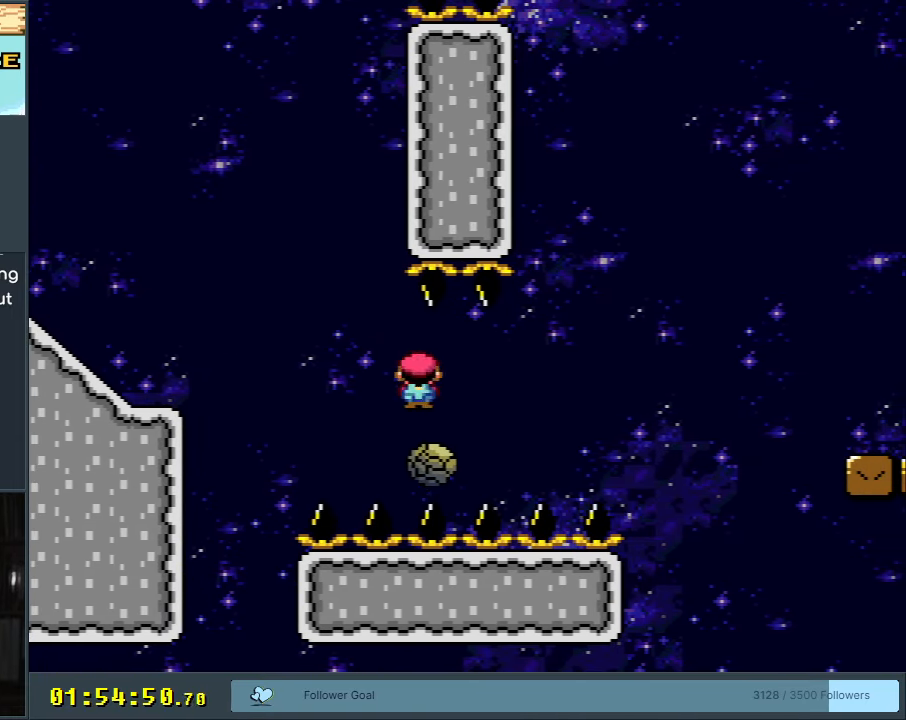
{"buttons": ["X", "DPAD_LEFT"], "events": [[67, "DPAD_RIGHT", "up"], [500, "DPAD_LEFT", "down"]]}
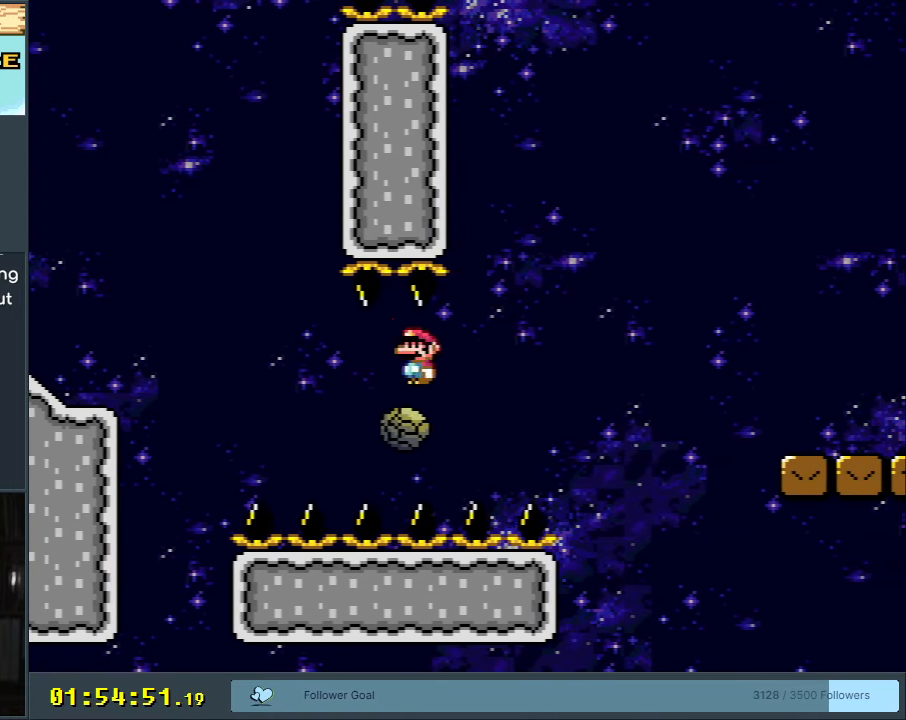
{"buttons": ["X"], "events": [[83, "DPAD_LEFT", "up"], [150, "DPAD_RIGHT", "down"], [217, "DPAD_RIGHT", "up"]]}
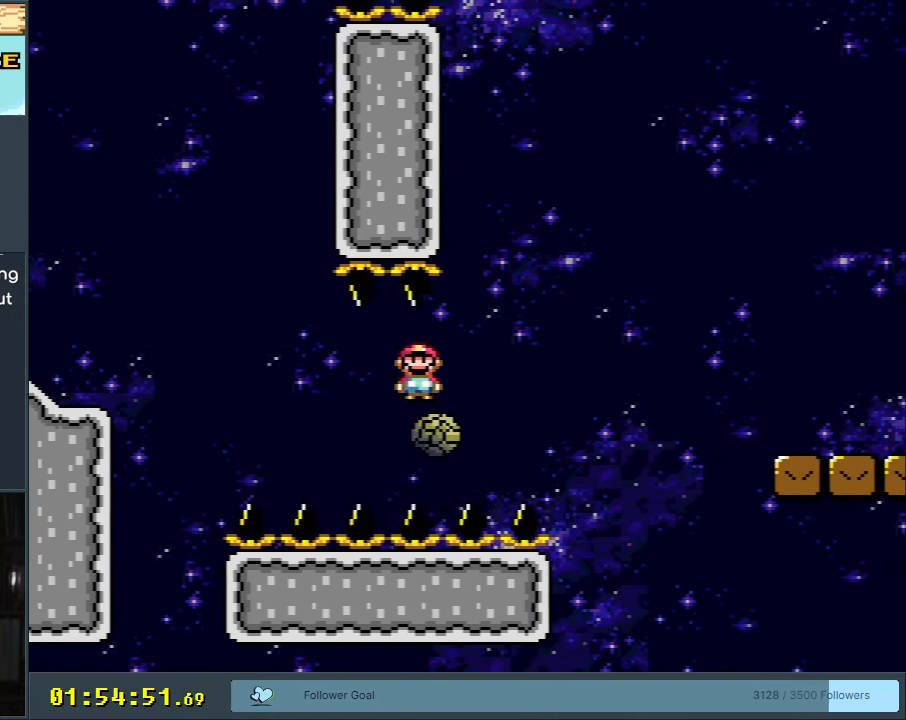
{"buttons": ["X"], "events": [[83, "DPAD_RIGHT", "down"], [150, "DPAD_RIGHT", "up"]]}